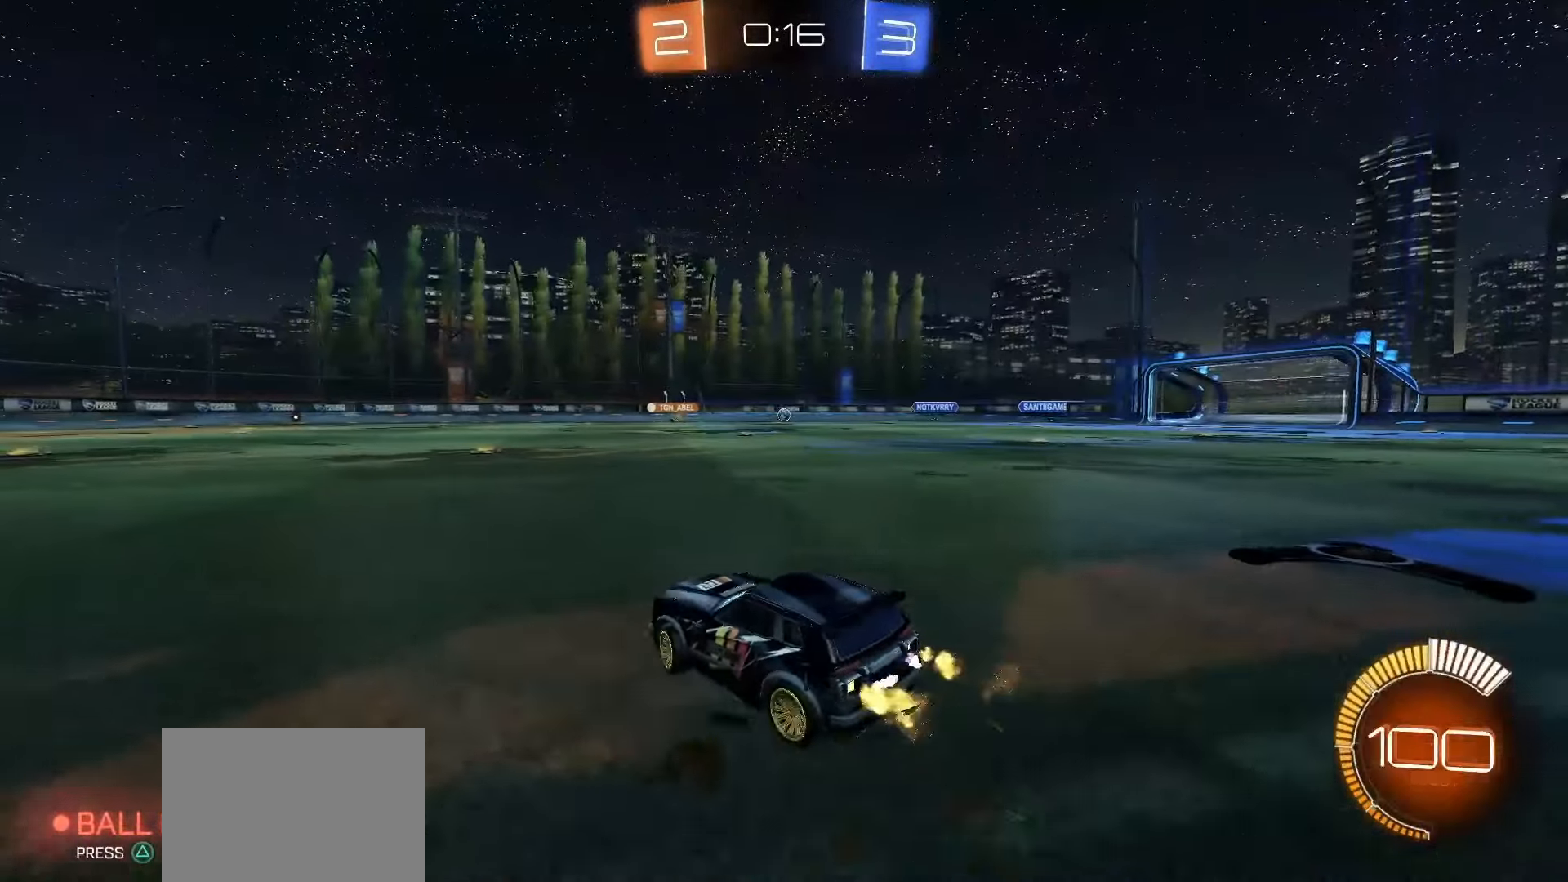
Gameplay with a controller (PlayStation layout); each line is a JSON object with the inputs held at the frame after it. "events" lists button and stick changes between this image and that frame as [ms after this image, input, new state], when the widget could be followed in between. Not read: L3 R3 SELECT TOUCHPAD right_stick.
{"buttons": ["R2"], "left_stick": "center", "events": [[33, "SQUARE", "down"], [33, "left_stick", "center"], [150, "left_stick", "right"], [433, "SQUARE", "up"], [433, "left_stick", "center"]]}
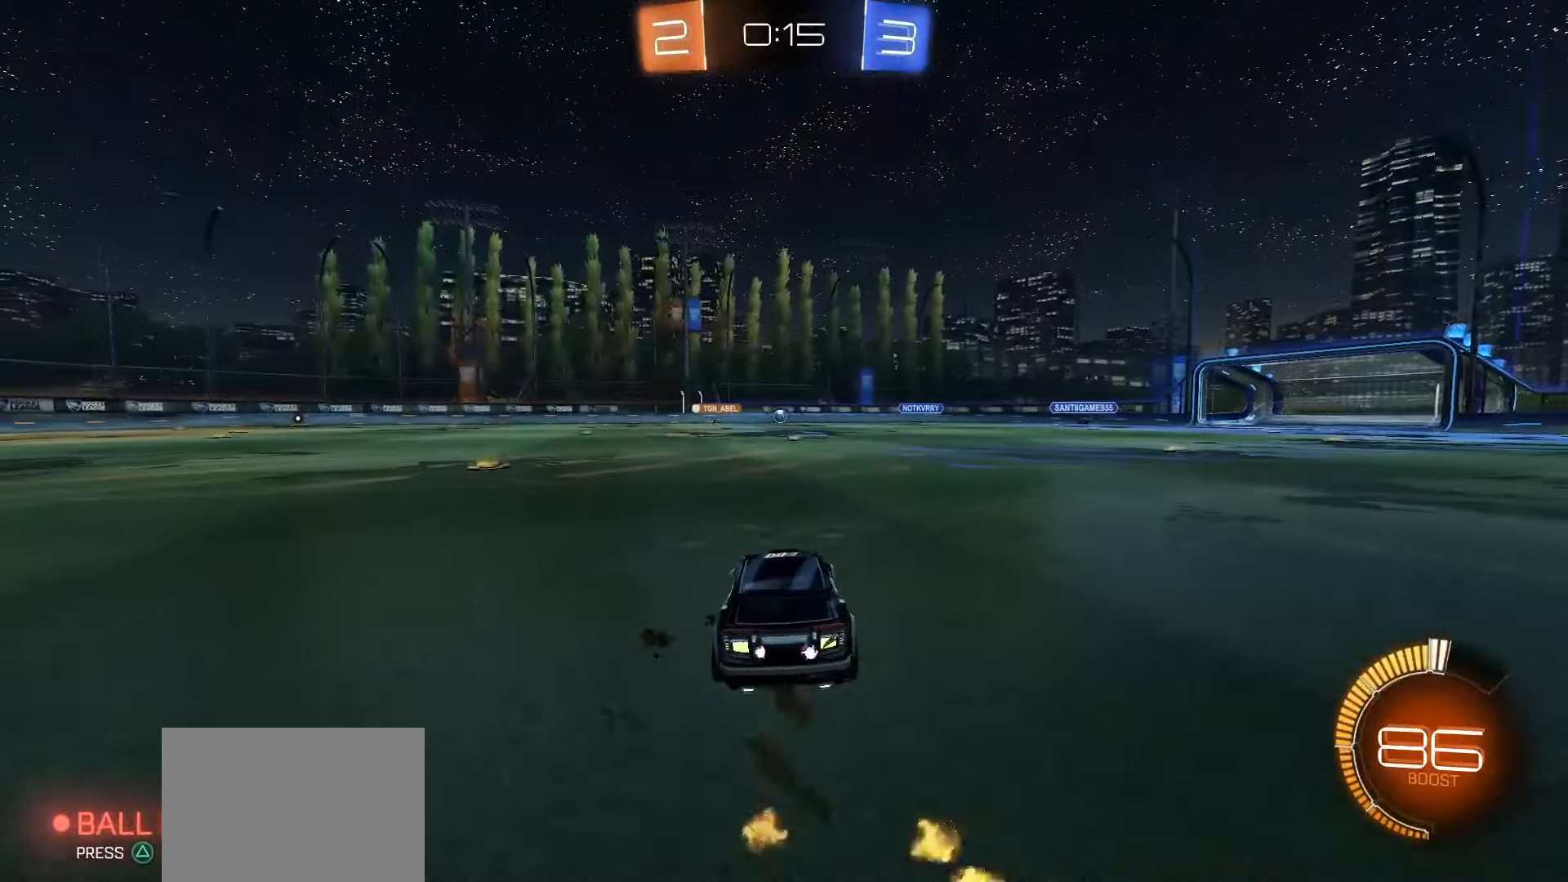
{"buttons": ["SQUARE", "R2"], "left_stick": "center", "events": [[450, "SQUARE", "down"]]}
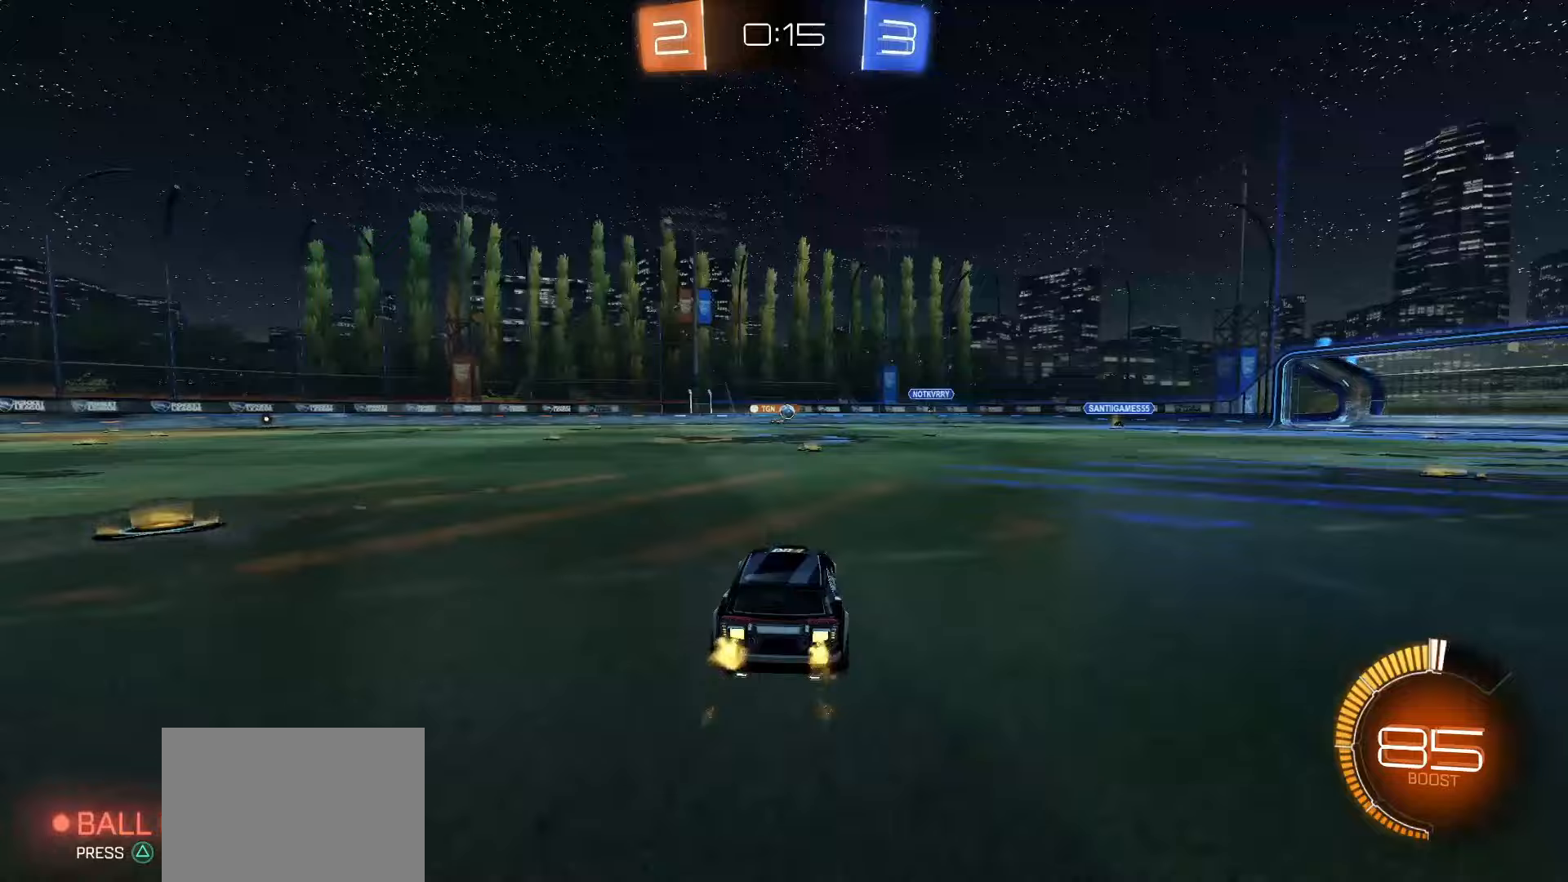
{"buttons": [], "left_stick": "center", "events": [[217, "SQUARE", "up"], [350, "R2", "up"]]}
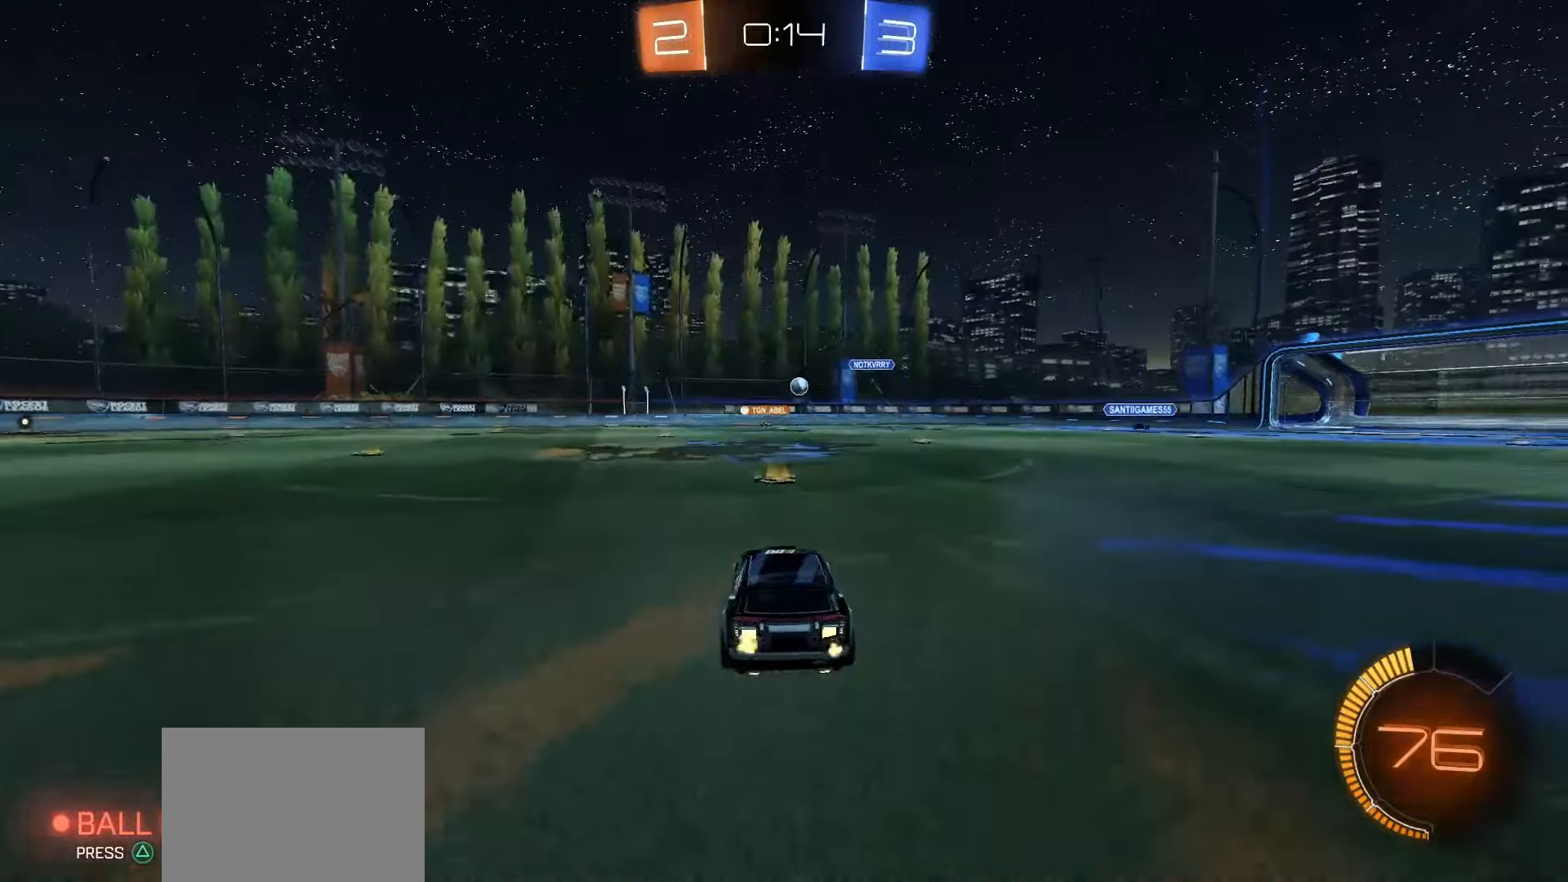
{"buttons": ["R2"], "left_stick": "center", "events": [[150, "left_stick", "left"], [300, "R2", "down"], [317, "left_stick", "center"]]}
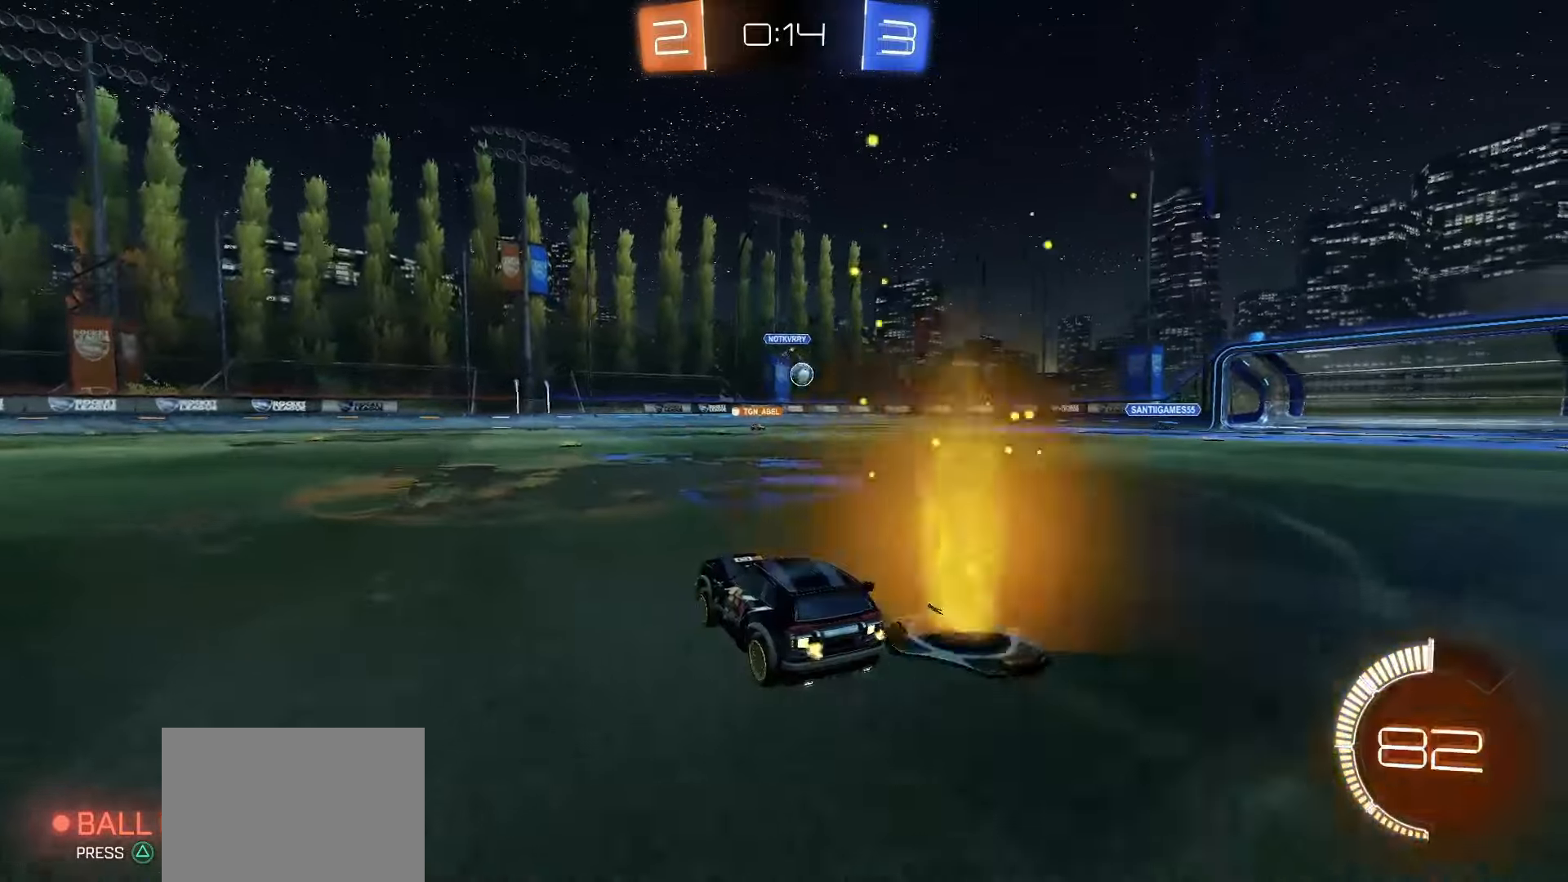
{"buttons": [], "left_stick": "right", "events": [[17, "R2", "up"], [83, "left_stick", "right"]]}
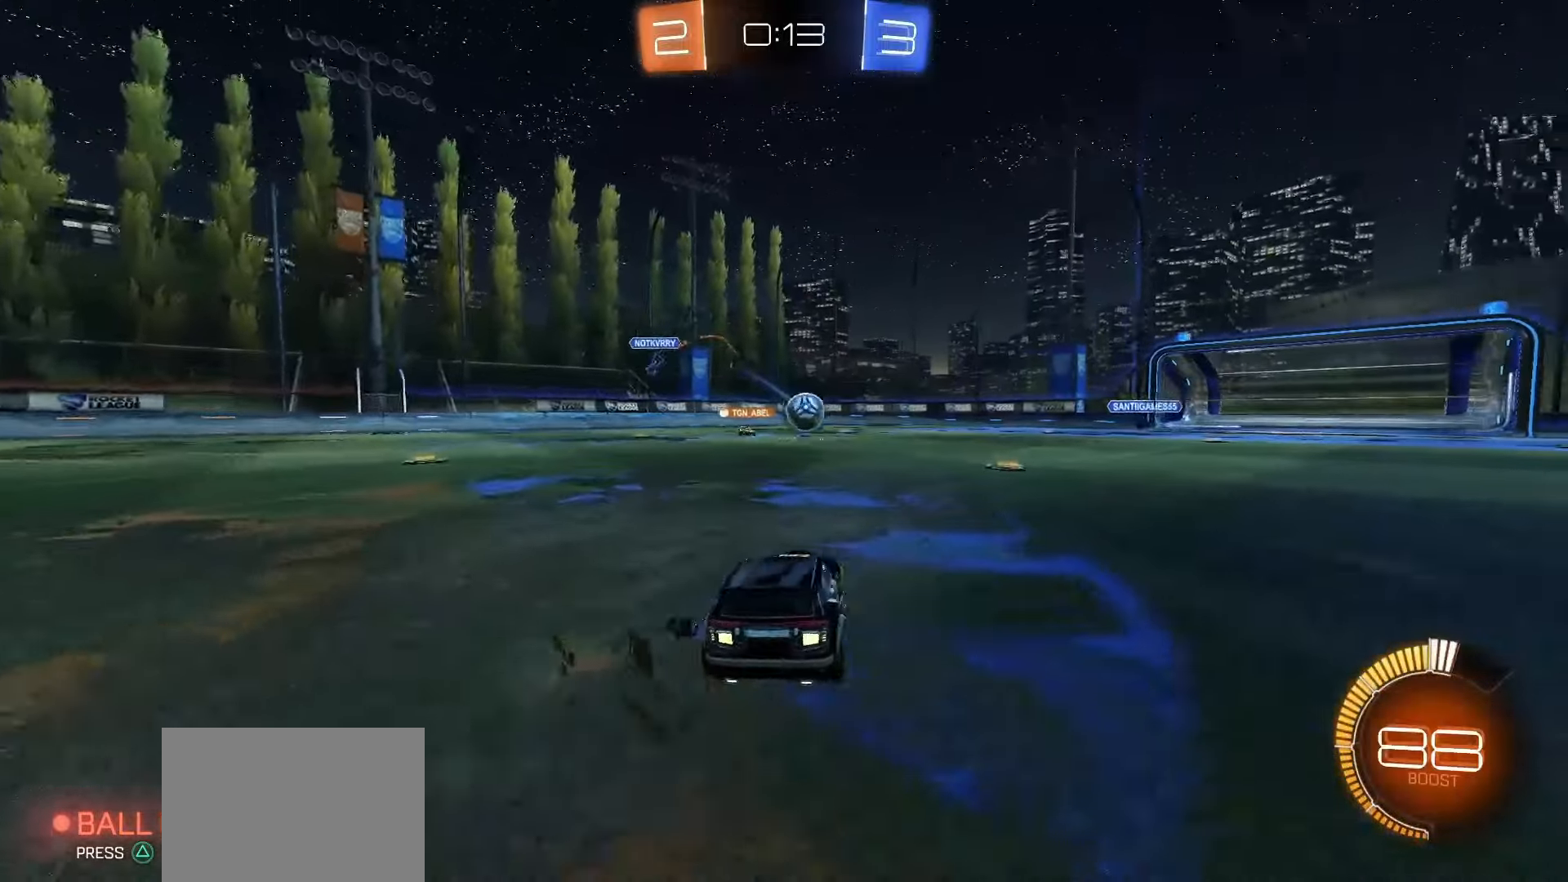
{"buttons": ["SQUARE", "R2"], "left_stick": "center"}
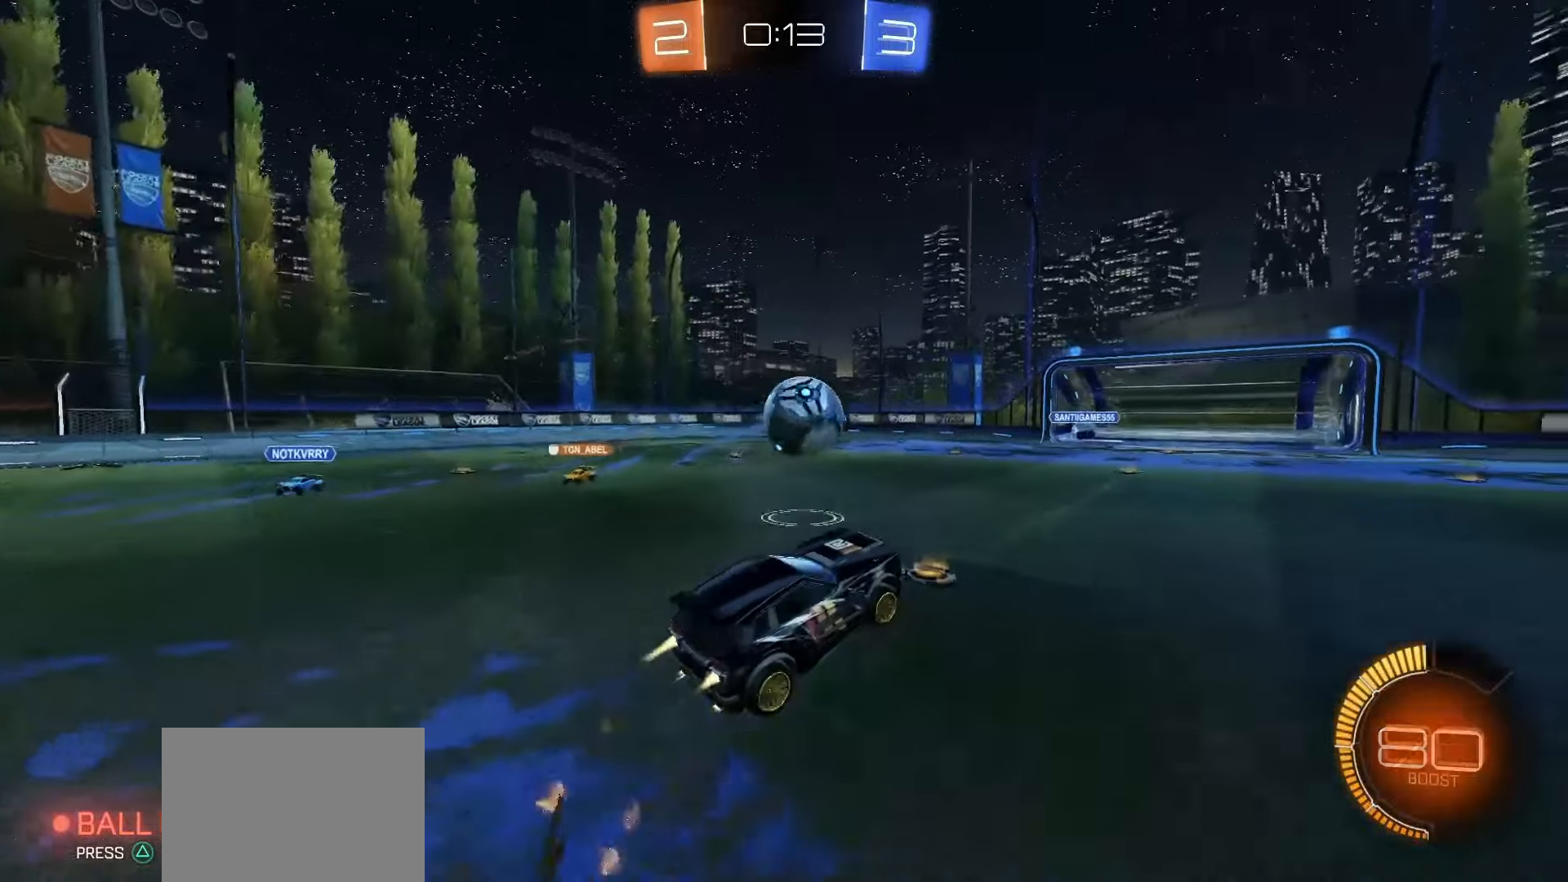
{"buttons": ["SQUARE", "R2"], "left_stick": "down", "events": [[100, "left_stick", "up"], [183, "left_stick", "up-left"], [200, "CROSS", "down"], [300, "left_stick", "down"], [433, "CROSS", "up"]]}
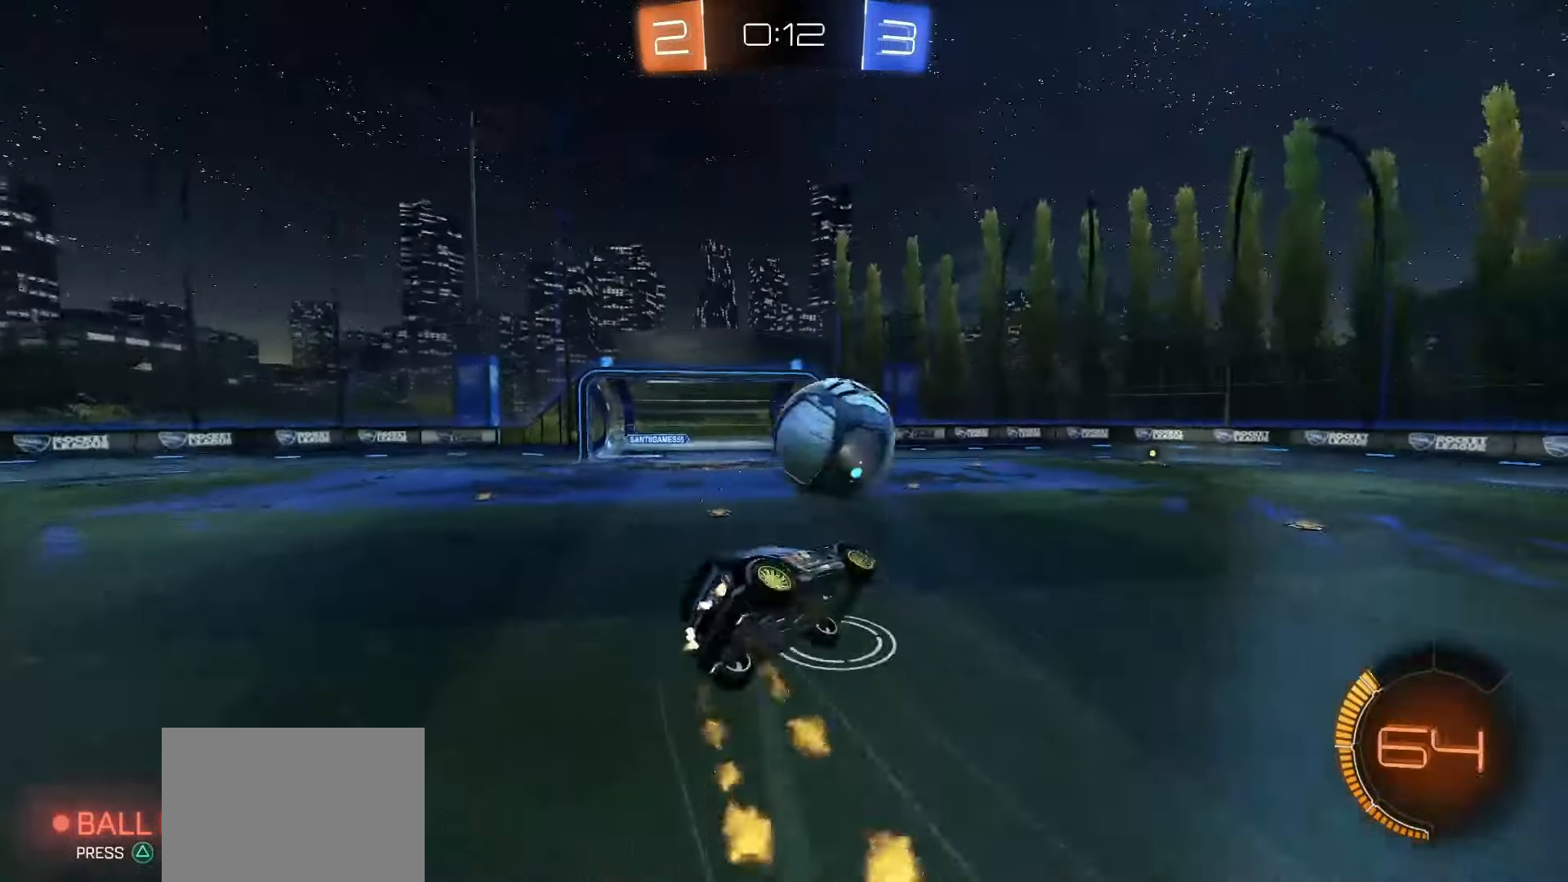
{"buttons": ["SQUARE", "L1", "R2"], "left_stick": "up-right", "events": [[50, "L1", "down"], [317, "left_stick", "down-right"], [450, "left_stick", "up-right"]]}
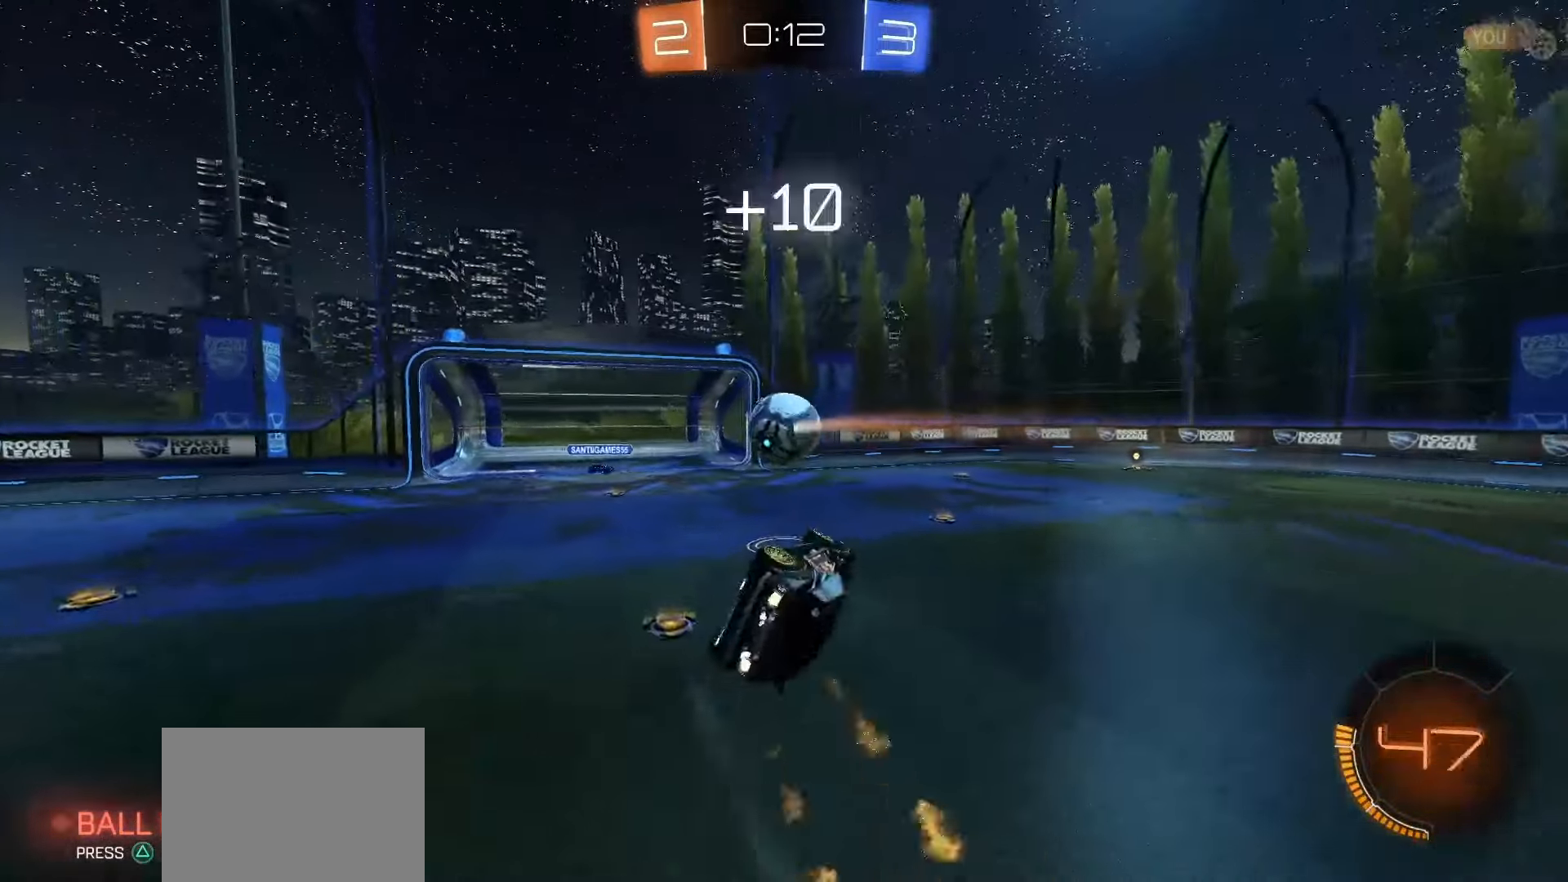
{"buttons": ["R2"], "left_stick": "right", "events": [[50, "left_stick", "up-left"], [133, "L1", "up"], [167, "left_stick", "center"], [183, "SQUARE", "up"], [367, "TRIANGLE", "down"], [367, "left_stick", "left"], [450, "TRIANGLE", "up"], [450, "left_stick", "right"]]}
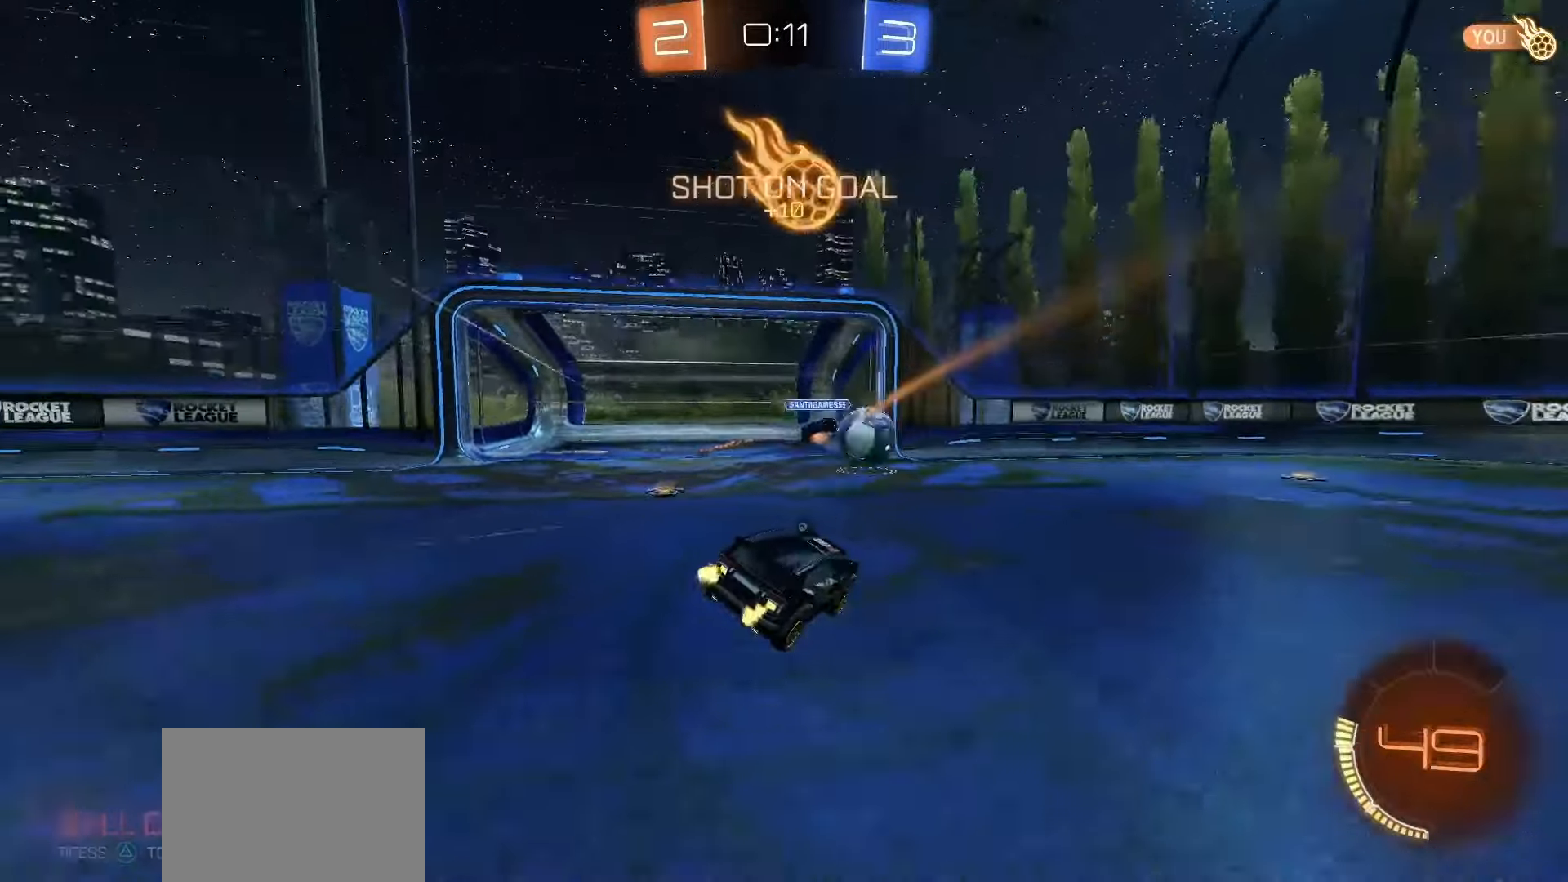
{"buttons": ["SQUARE", "R2"], "left_stick": "center", "events": [[33, "SQUARE", "down"], [433, "left_stick", "center"]]}
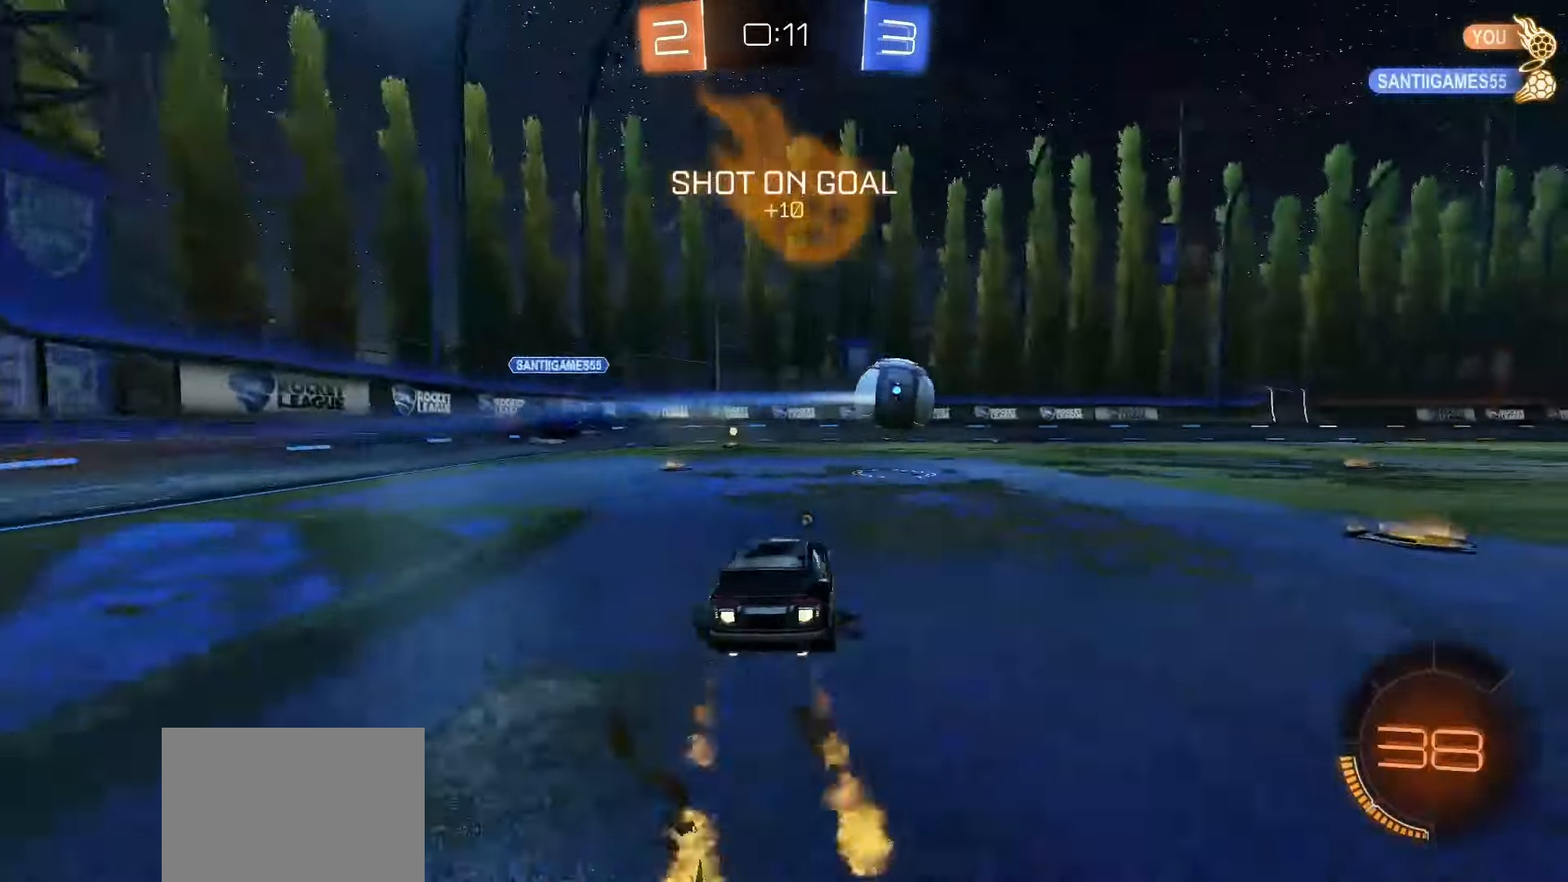
{"buttons": ["SQUARE", "R2"], "left_stick": "center", "events": [[33, "left_stick", "left"], [183, "left_stick", "center"], [250, "left_stick", "left"], [350, "left_stick", "center"]]}
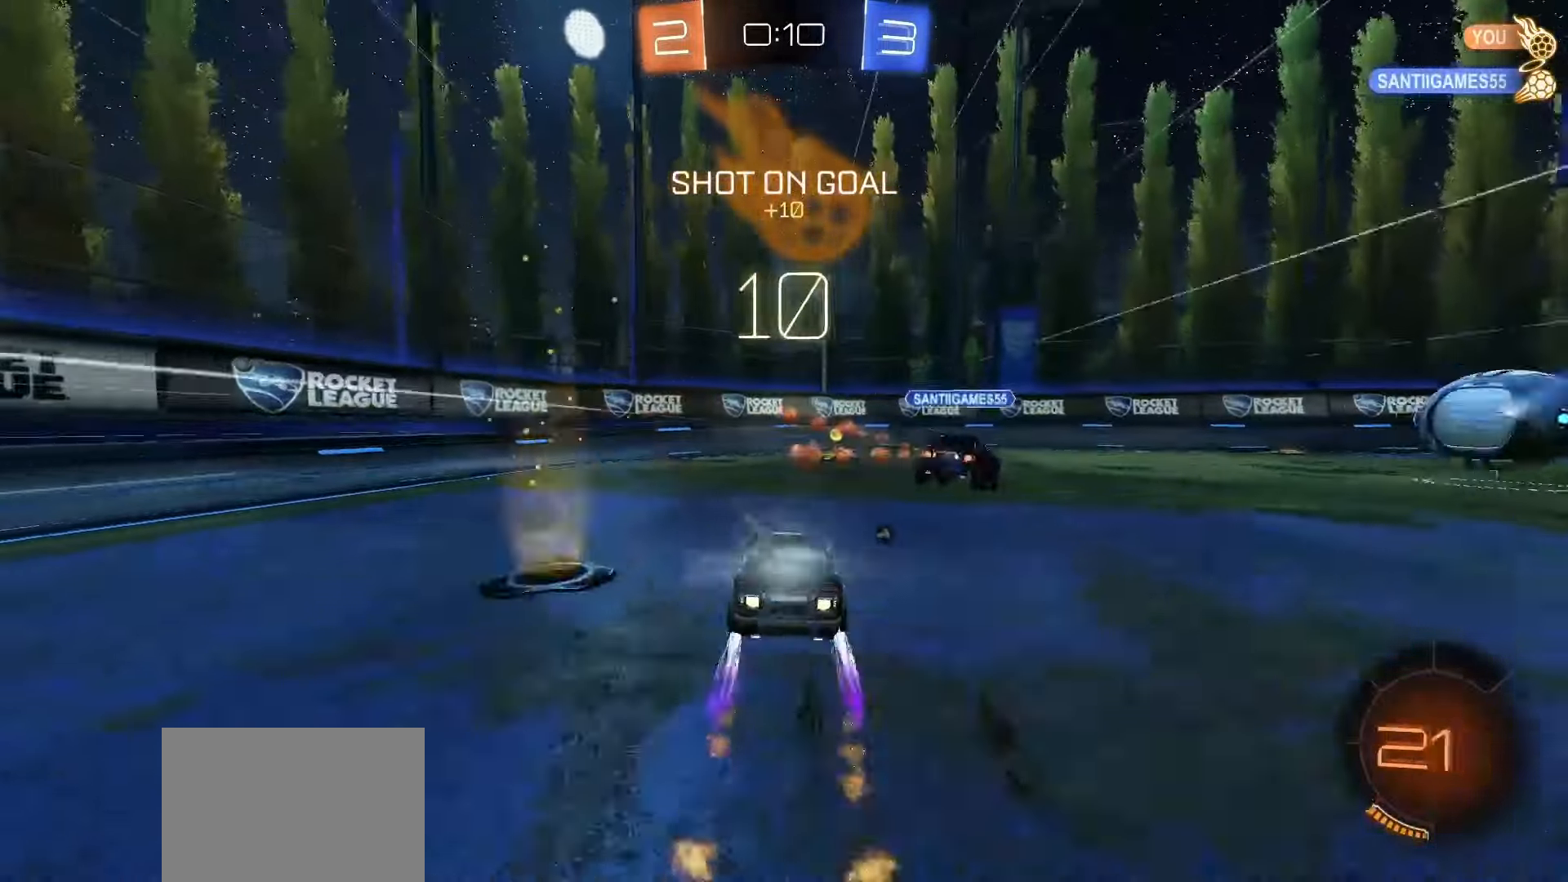
{"buttons": ["R2"], "left_stick": "right", "events": [[100, "TRIANGLE", "down"], [200, "TRIANGLE", "up"], [200, "left_stick", "right"], [217, "SQUARE", "up"], [283, "L1", "down"], [367, "L1", "up"]]}
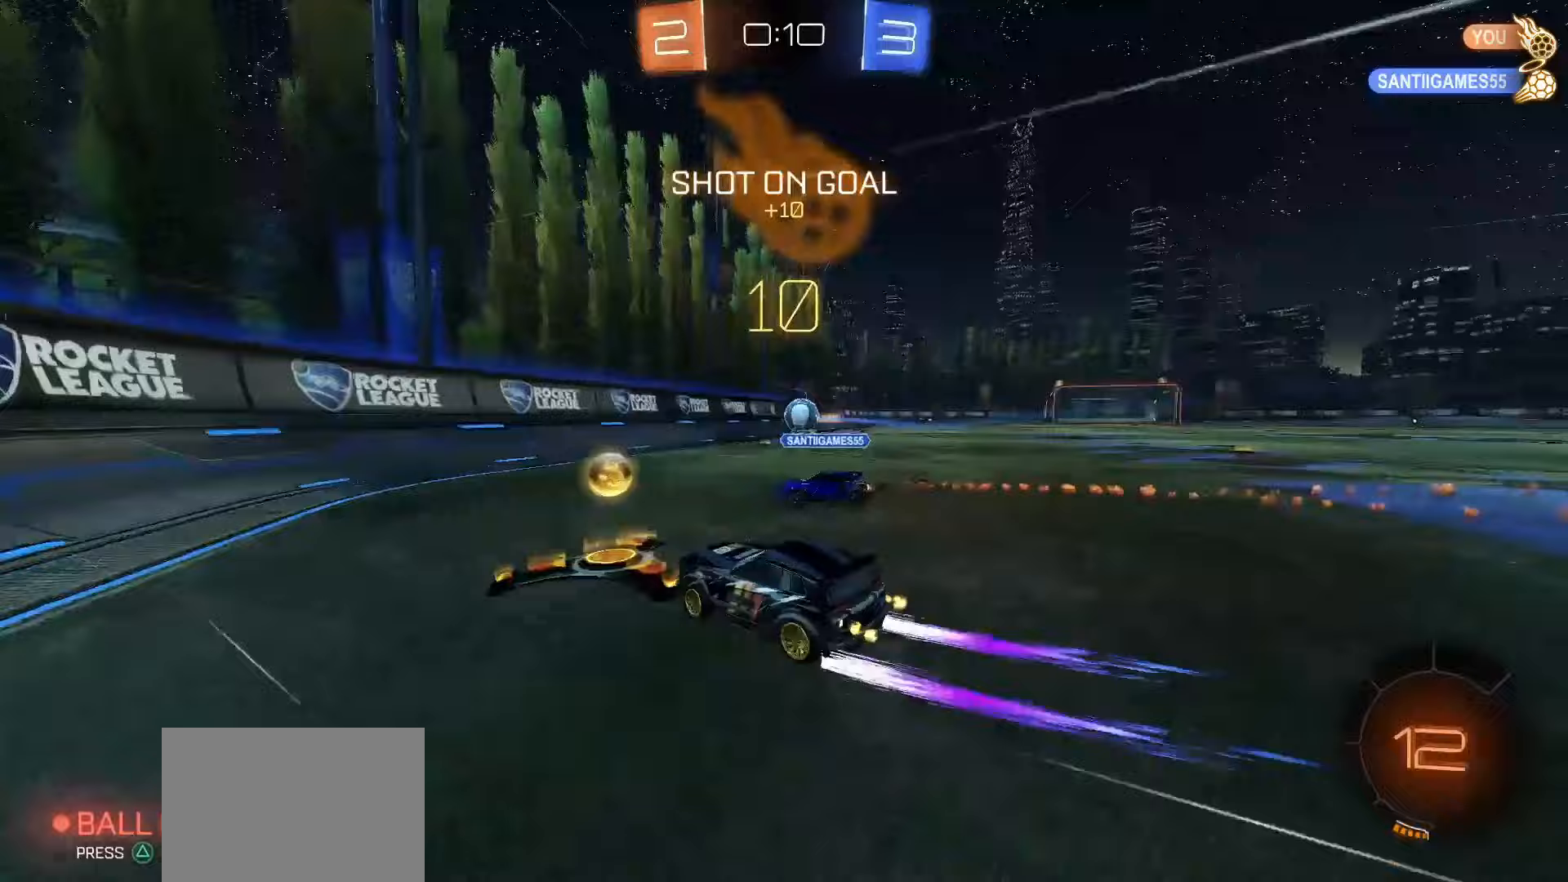
{"buttons": [], "left_stick": "center", "events": [[17, "SQUARE", "down"], [400, "left_stick", "center"], [417, "SQUARE", "up"], [483, "R2", "up"]]}